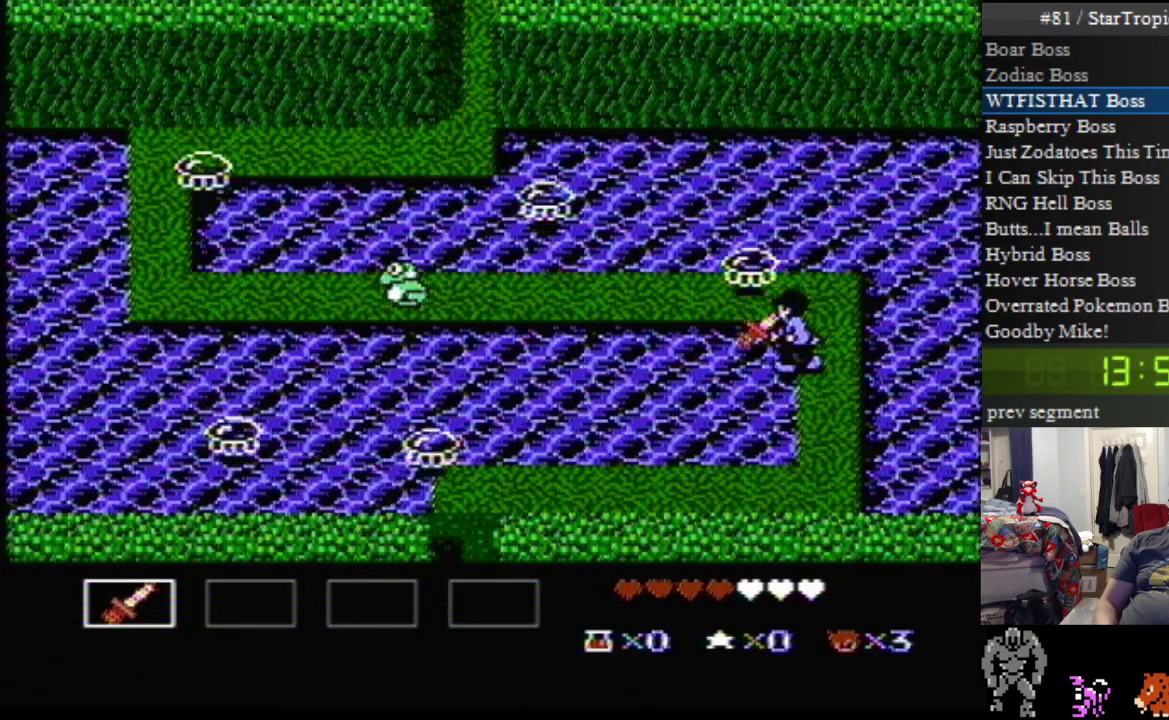
Gameplay with a controller (Nintendo layout); each line is a JSON object with the inputs held at the frame after it. "events" lists button and stick changes between this image and that frame as [ms after this image, input, new state], when the widget could be followed in between. Not read: L3 R3.
{"buttons": ["DPAD_LEFT"], "events": [[17, "B", "up"], [483, "DPAD_UP", "up"]]}
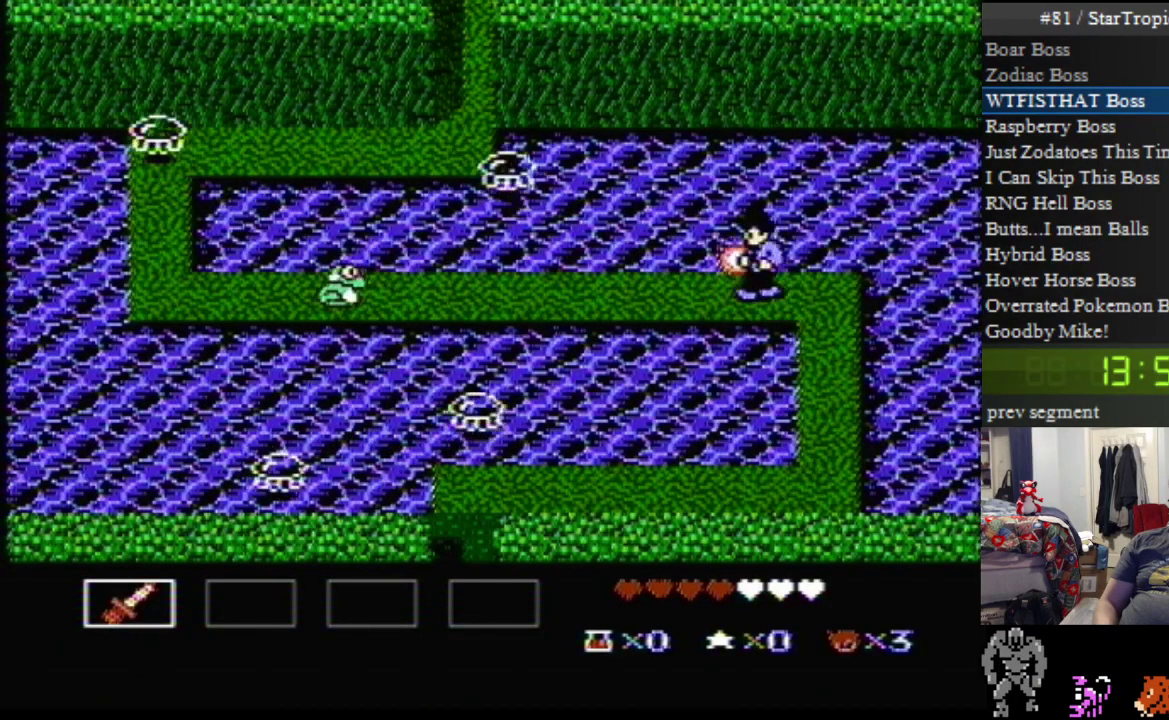
{"buttons": ["DPAD_LEFT"], "events": []}
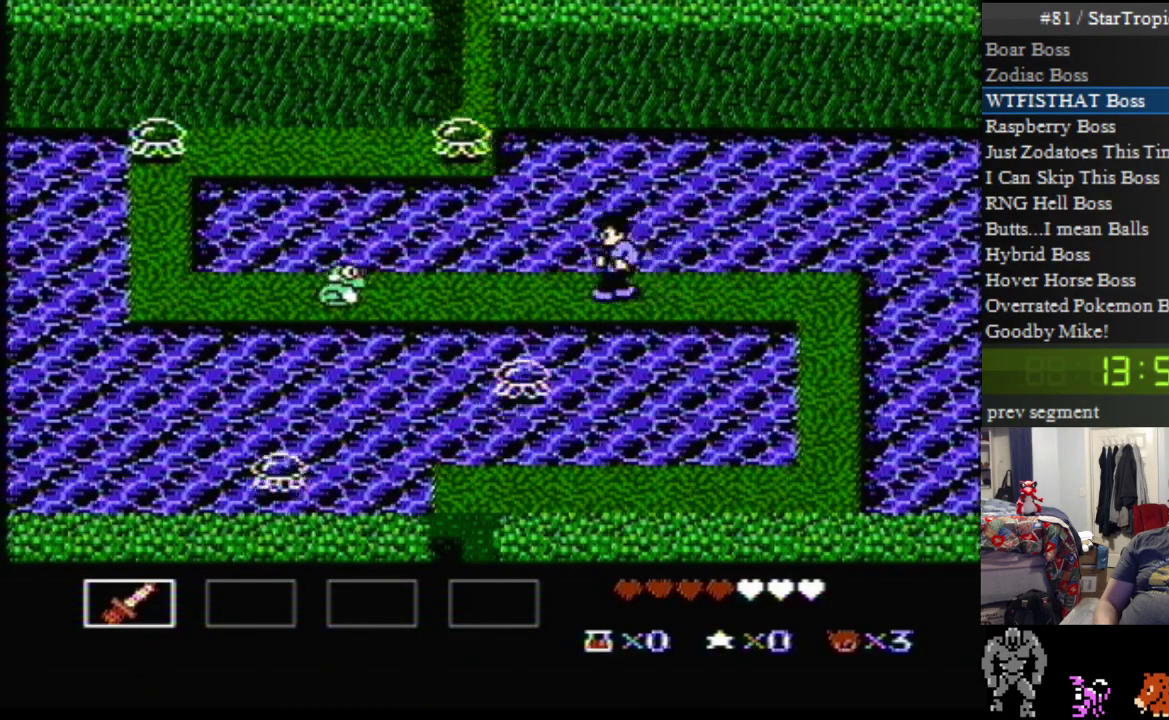
{"buttons": ["B", "DPAD_LEFT"], "events": [[417, "B", "down"]]}
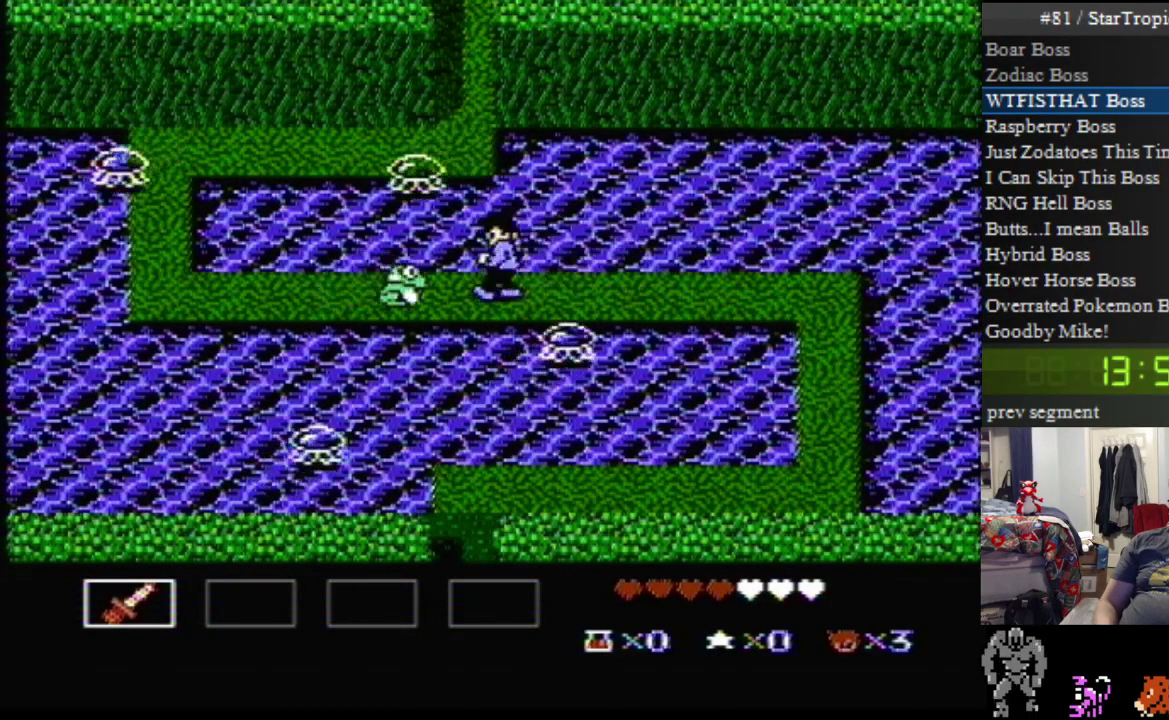
{"buttons": ["DPAD_LEFT"], "events": [[50, "B", "up"]]}
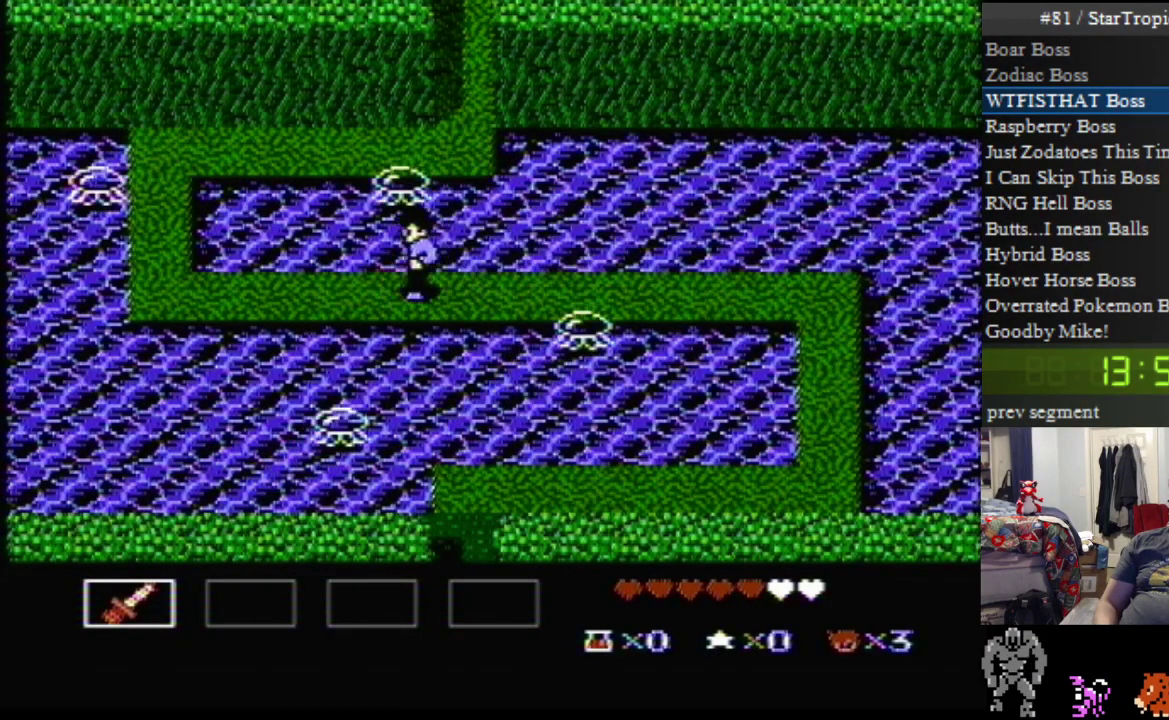
{"buttons": ["DPAD_UP", "DPAD_LEFT"], "events": [[483, "DPAD_UP", "down"]]}
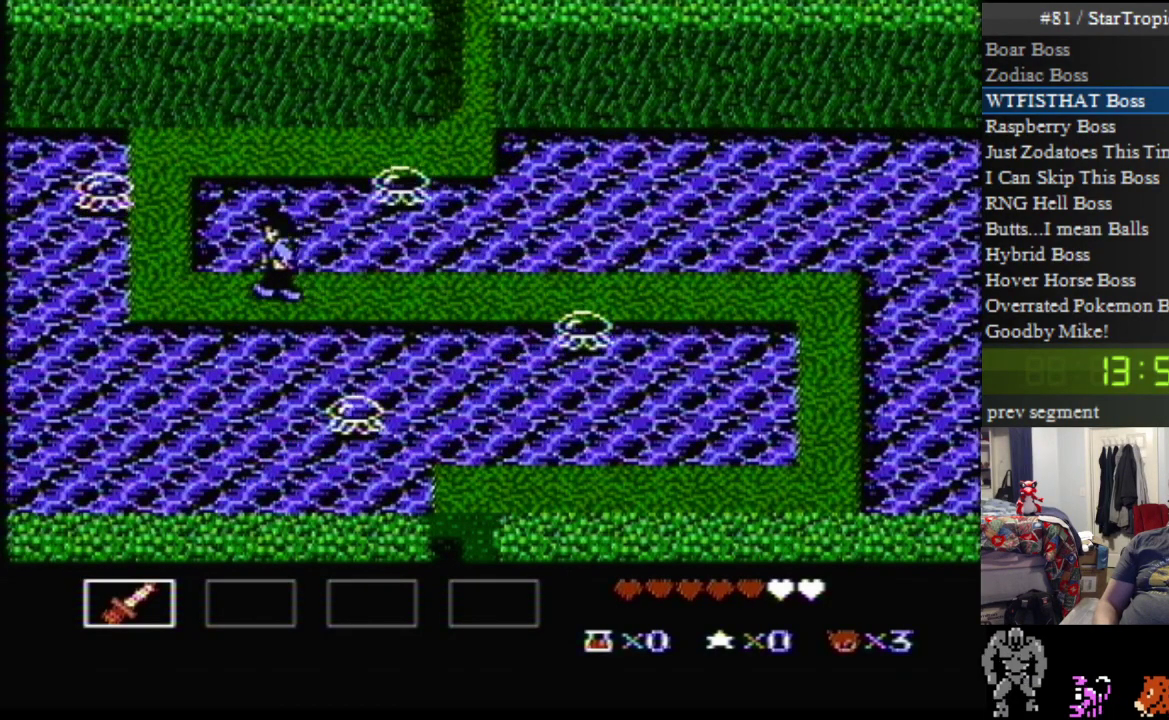
{"buttons": ["A", "DPAD_UP", "DPAD_LEFT"], "events": [[117, "A", "down"]]}
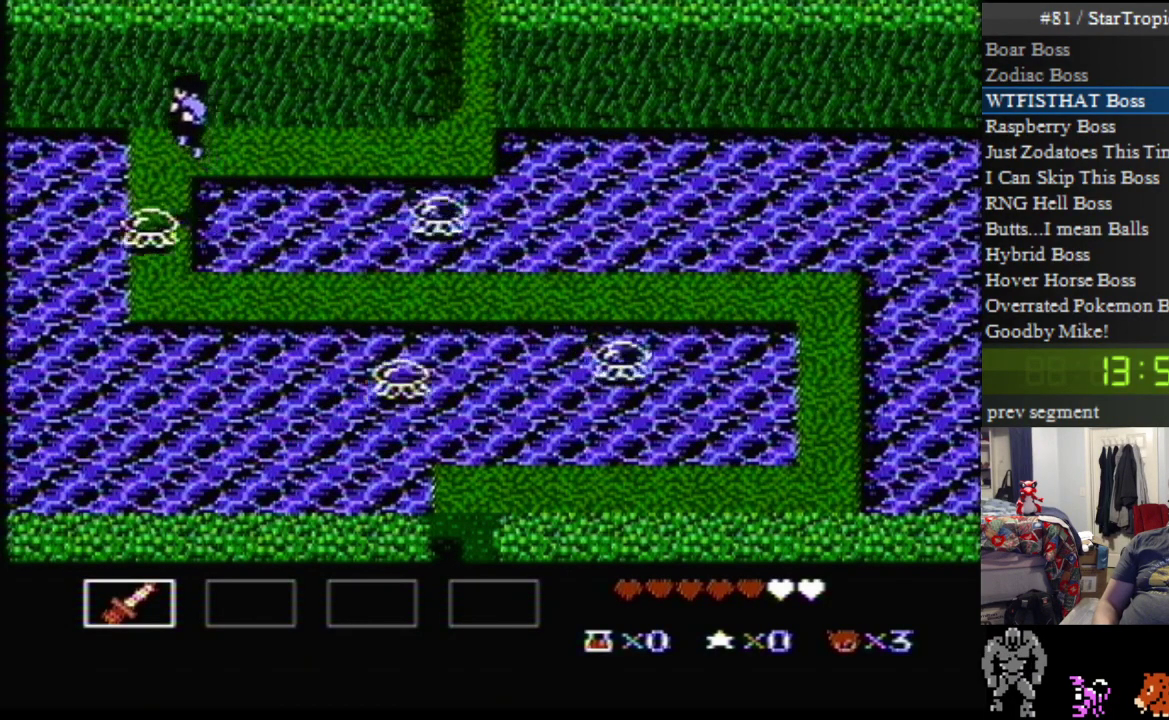
{"buttons": ["DPAD_UP", "DPAD_RIGHT"], "events": [[50, "DPAD_LEFT", "up"], [117, "DPAD_LEFT", "down"], [167, "DPAD_LEFT", "up"], [200, "A", "up"], [483, "DPAD_RIGHT", "down"]]}
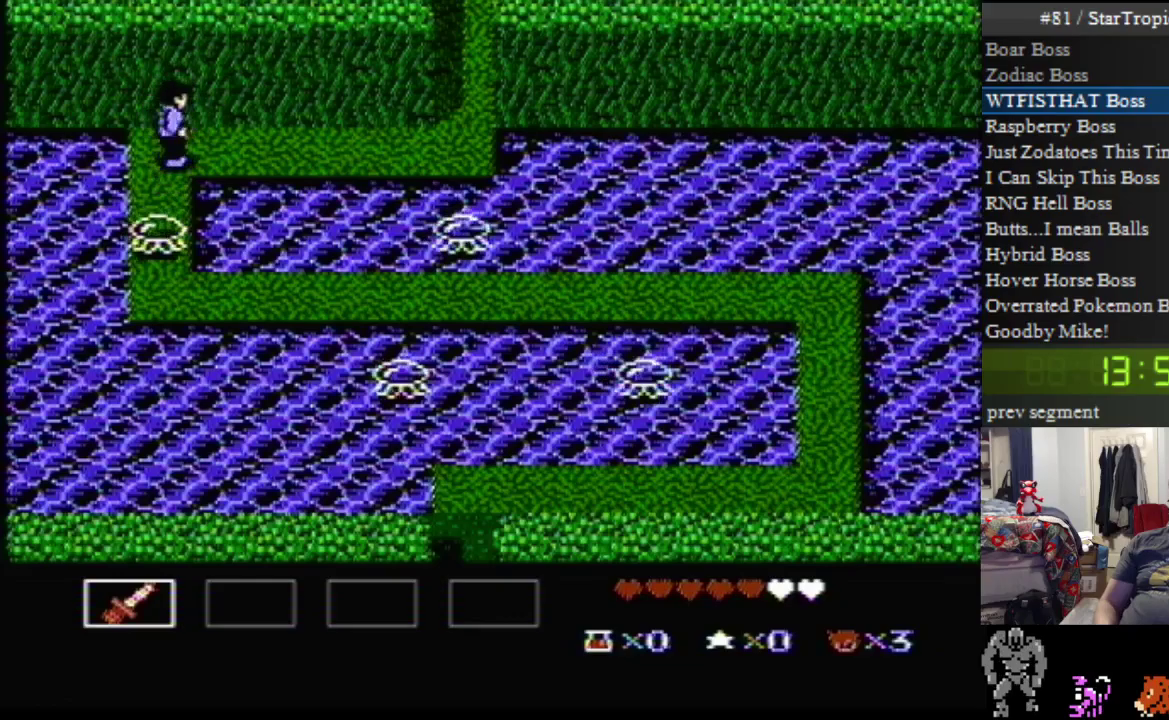
{"buttons": ["DPAD_UP", "DPAD_RIGHT"], "events": []}
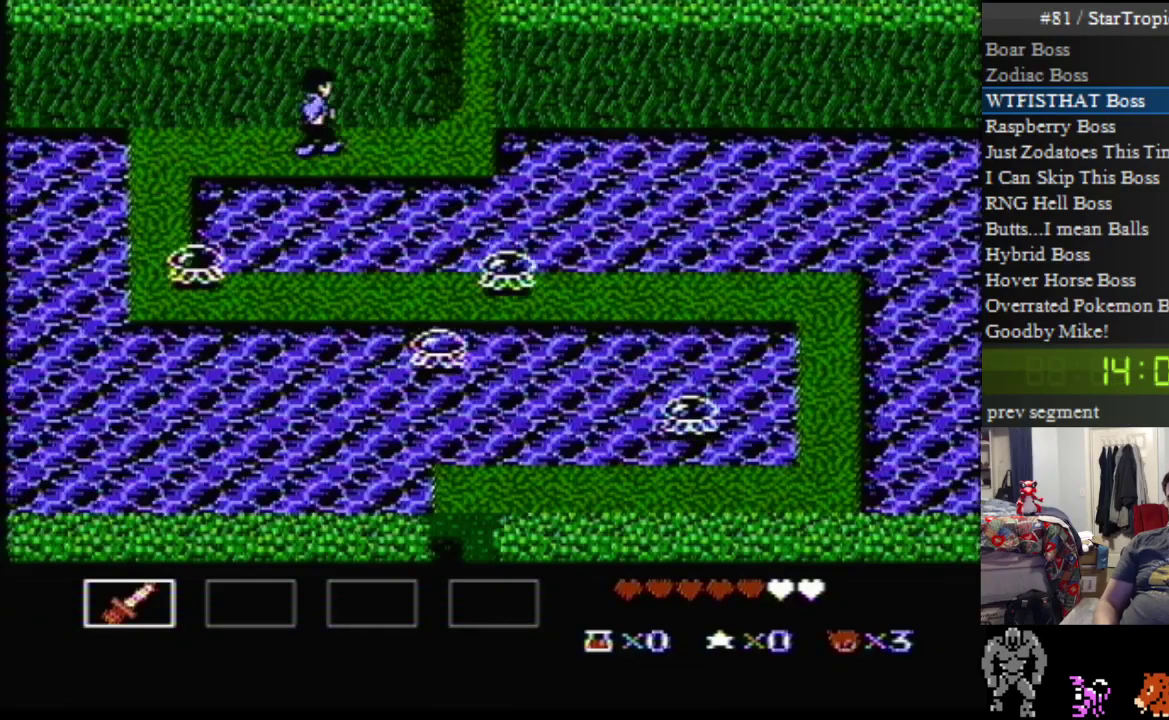
{"buttons": ["DPAD_UP", "DPAD_RIGHT"], "events": []}
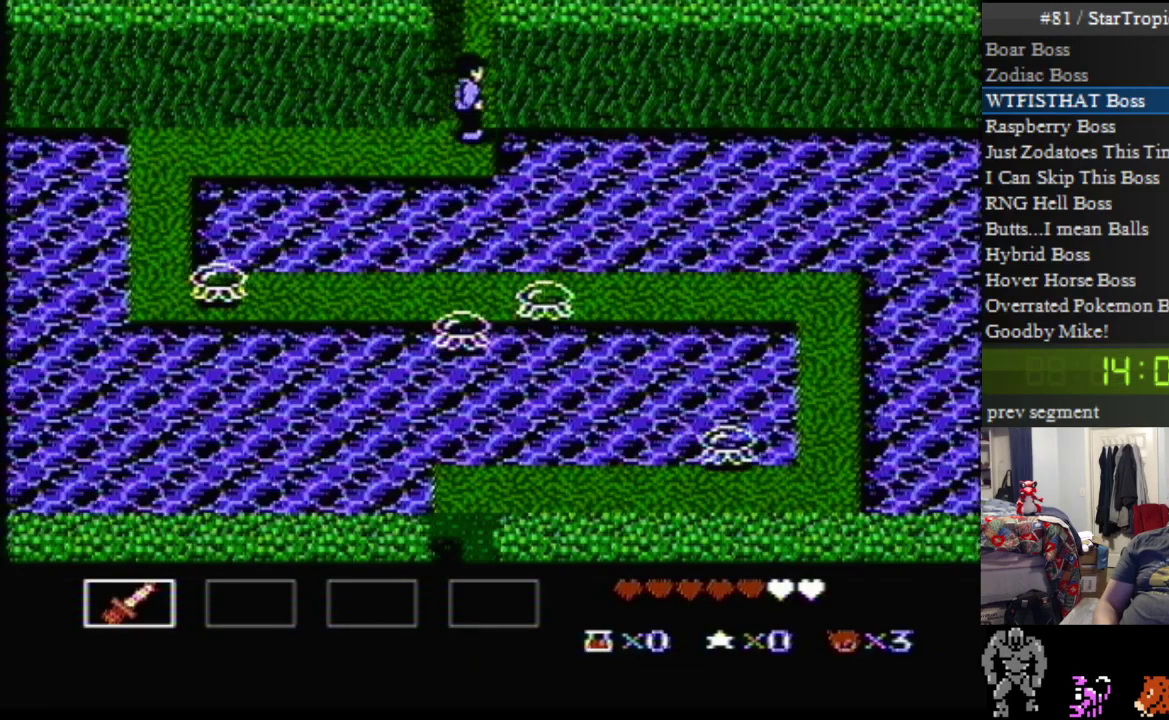
{"buttons": ["DPAD_UP", "DPAD_RIGHT"], "events": []}
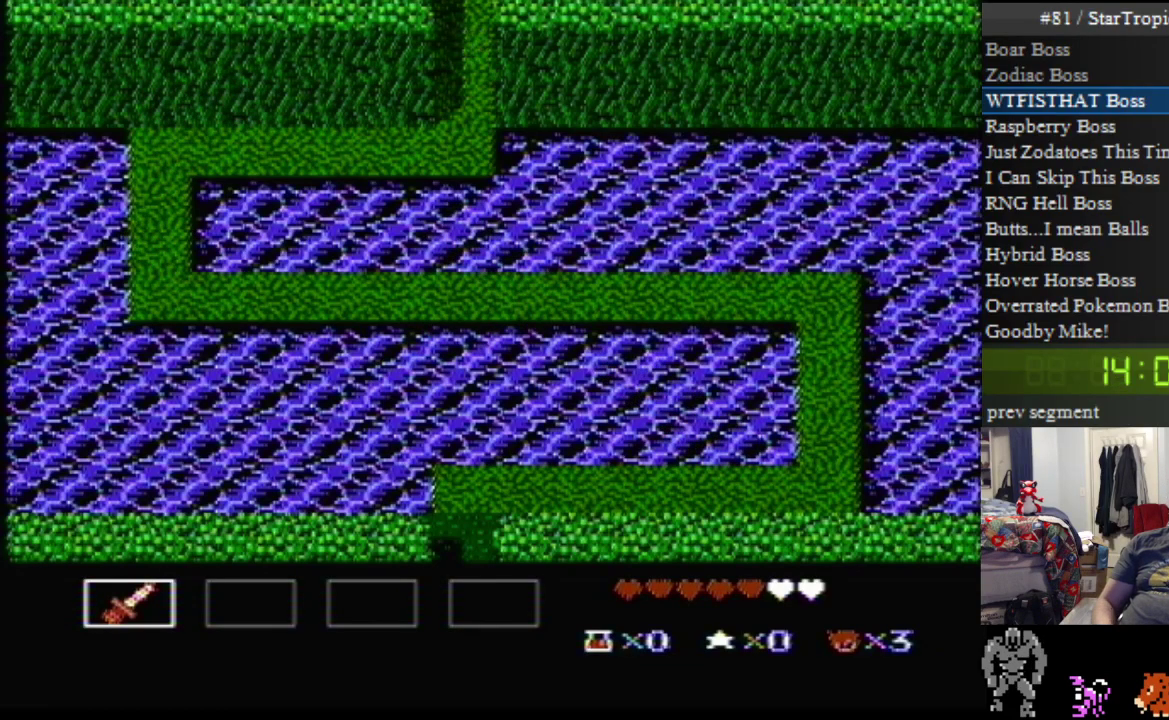
{"buttons": [], "events": [[17, "DPAD_RIGHT", "up"], [50, "DPAD_UP", "up"]]}
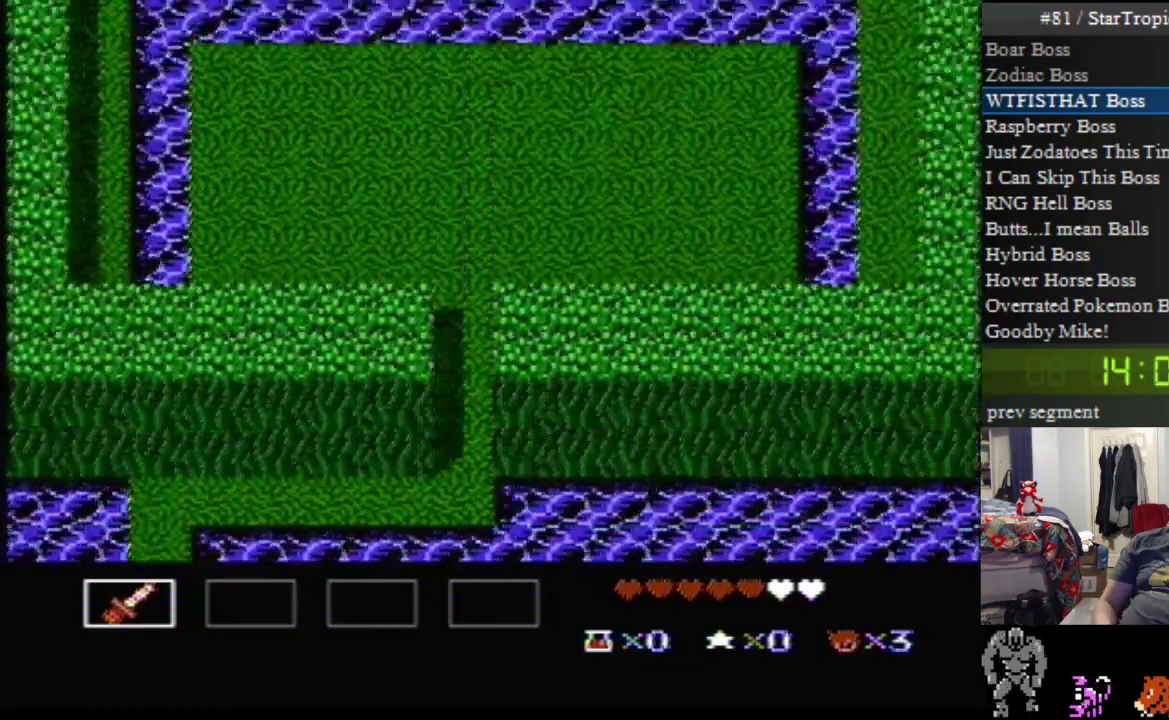
{"buttons": ["DPAD_UP", "DPAD_LEFT"], "events": [[133, "DPAD_LEFT", "down"], [167, "DPAD_UP", "down"]]}
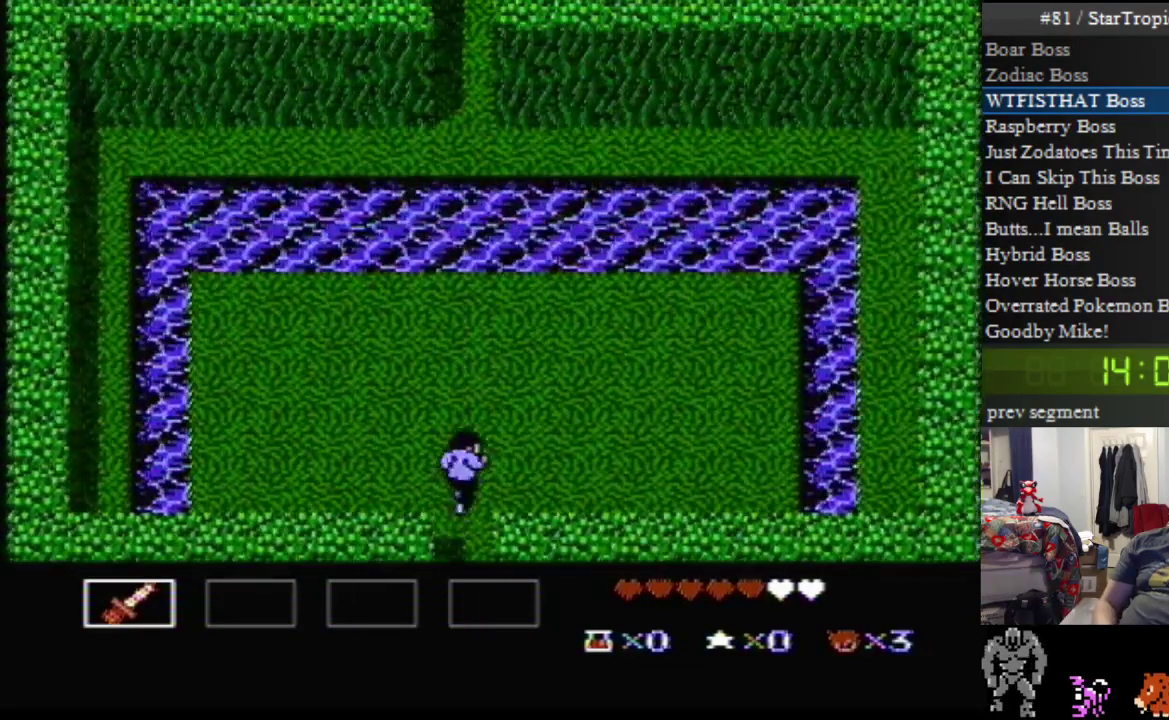
{"buttons": ["DPAD_UP", "DPAD_LEFT"], "events": []}
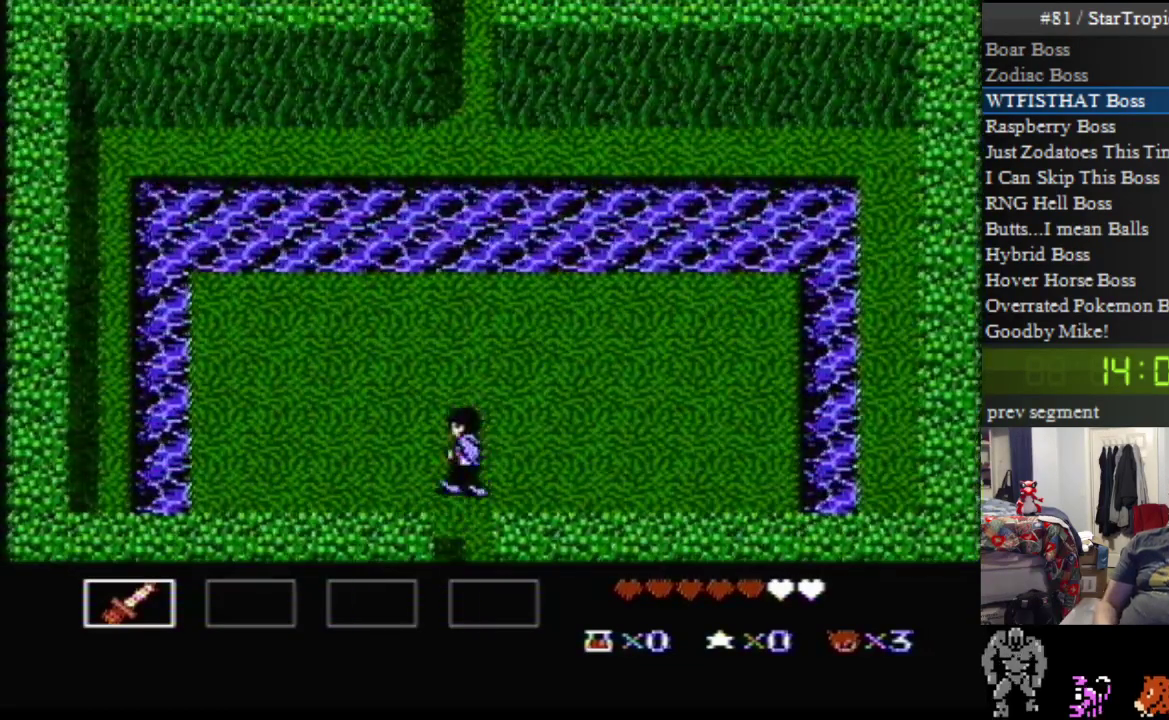
{"buttons": ["DPAD_UP", "DPAD_LEFT"], "events": []}
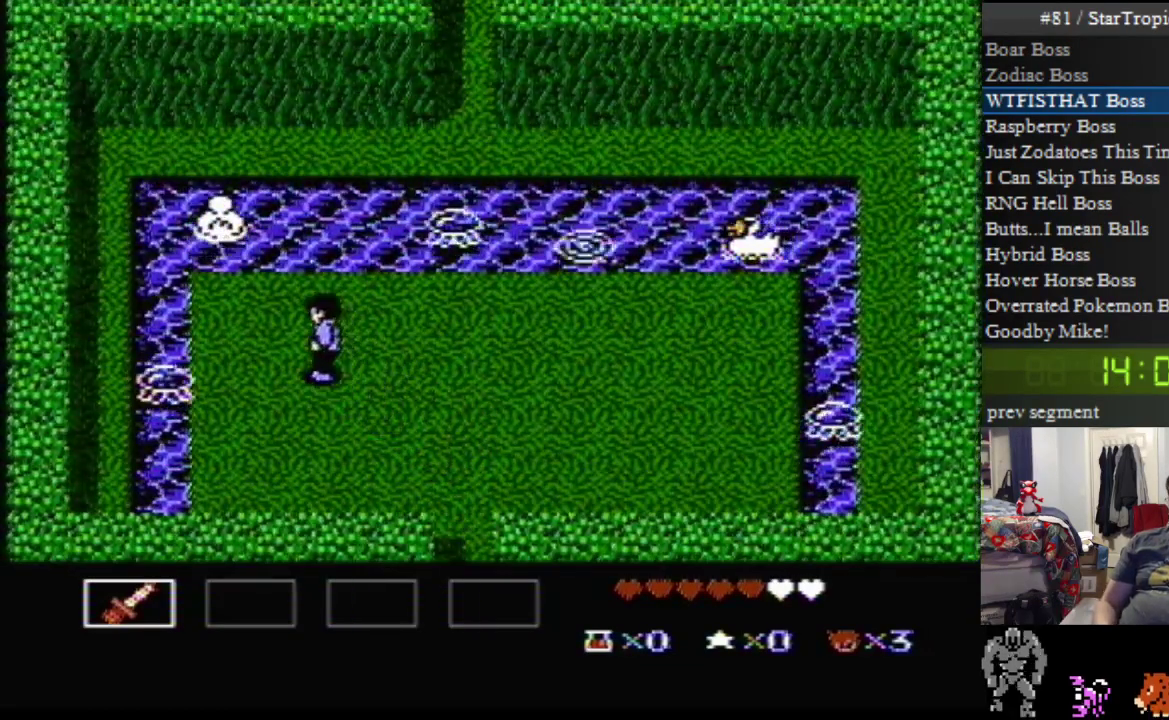
{"buttons": ["A", "DPAD_UP", "DPAD_LEFT"], "events": [[450, "A", "down"]]}
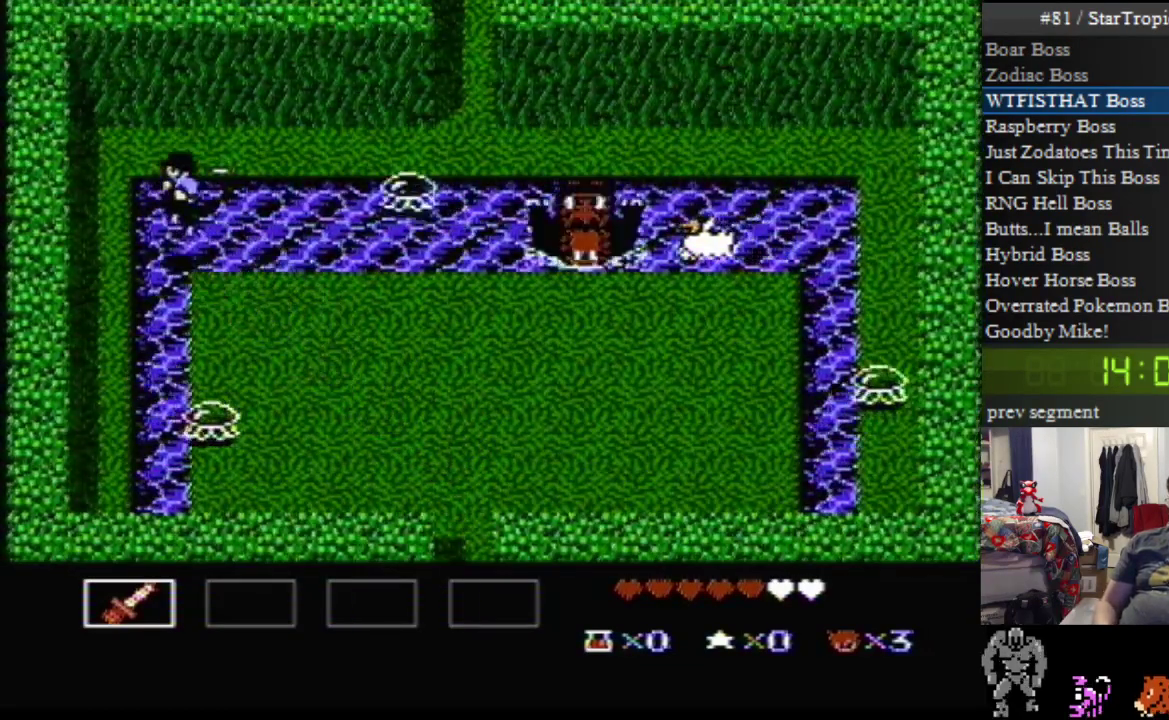
{"buttons": ["DPAD_UP", "DPAD_LEFT"], "events": [[117, "A", "up"]]}
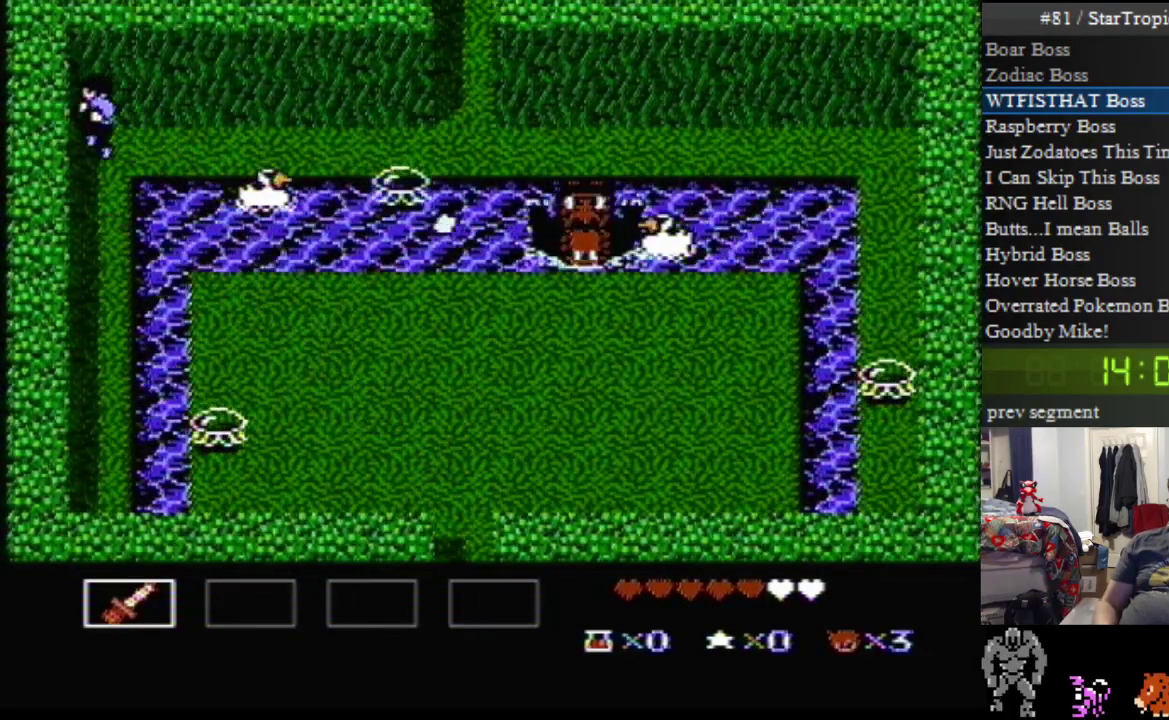
{"buttons": ["DPAD_UP", "DPAD_RIGHT"], "events": [[167, "DPAD_LEFT", "up"], [167, "DPAD_RIGHT", "down"]]}
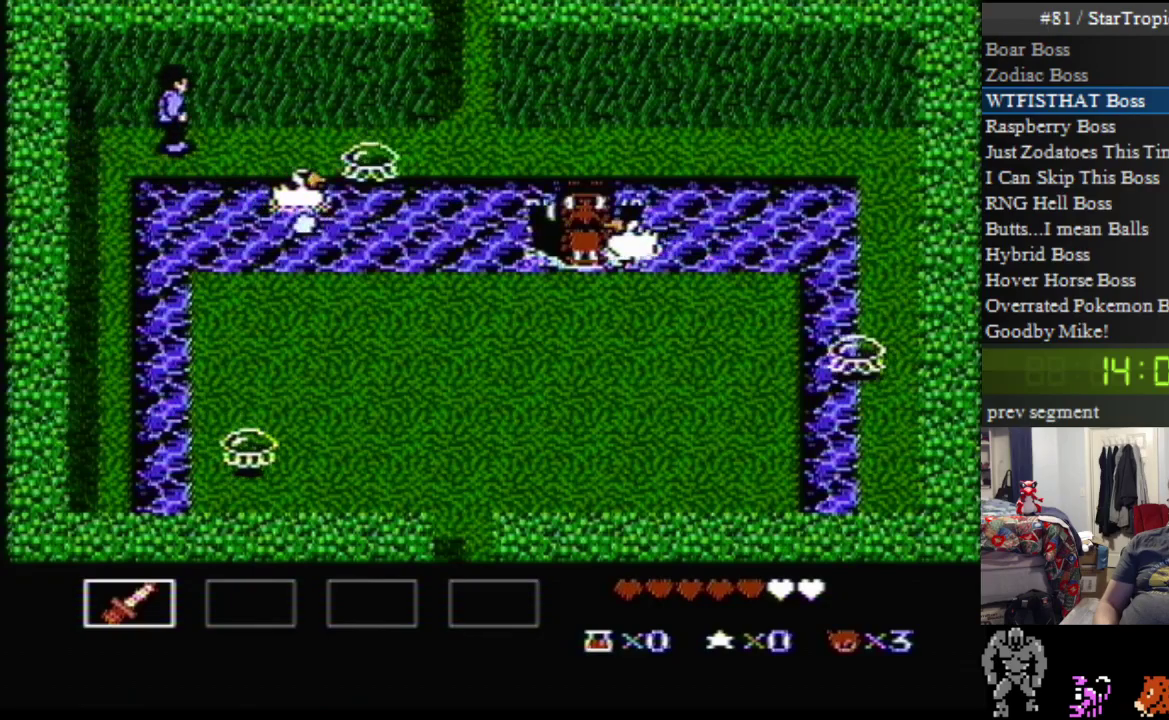
{"buttons": ["DPAD_UP", "DPAD_RIGHT"], "events": [[117, "DPAD_UP", "up"], [167, "B", "down"], [333, "B", "up"], [417, "DPAD_UP", "down"]]}
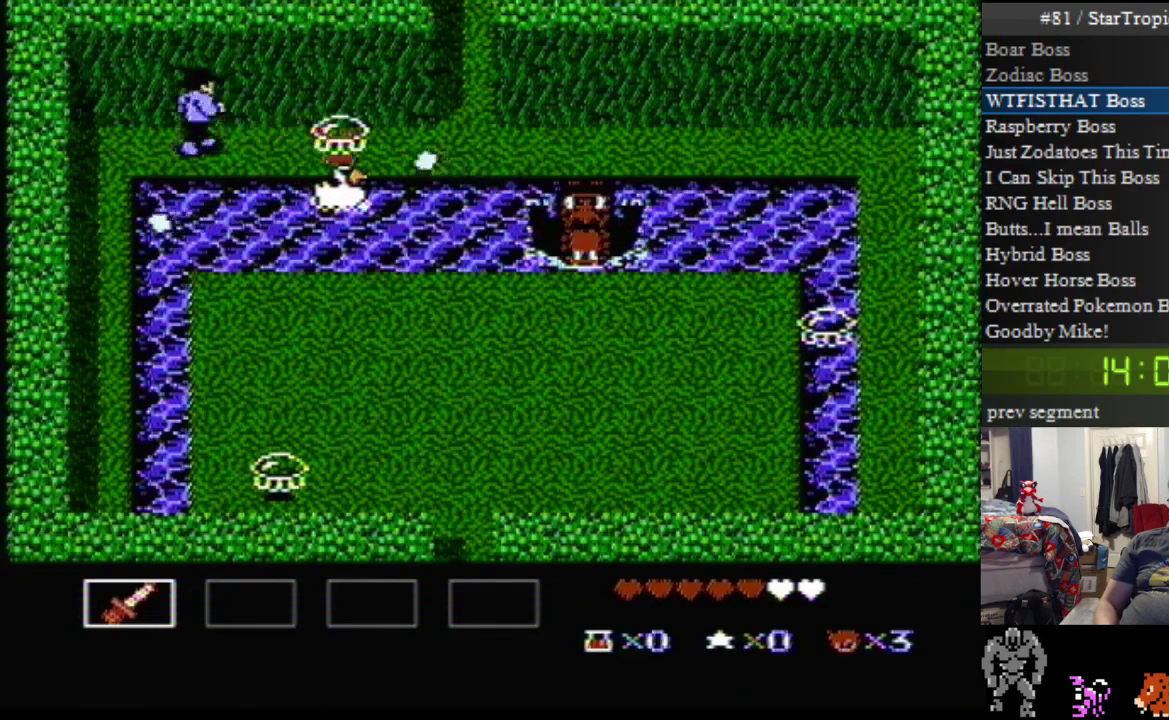
{"buttons": ["A", "DPAD_UP", "DPAD_RIGHT"], "events": [[233, "A", "down"]]}
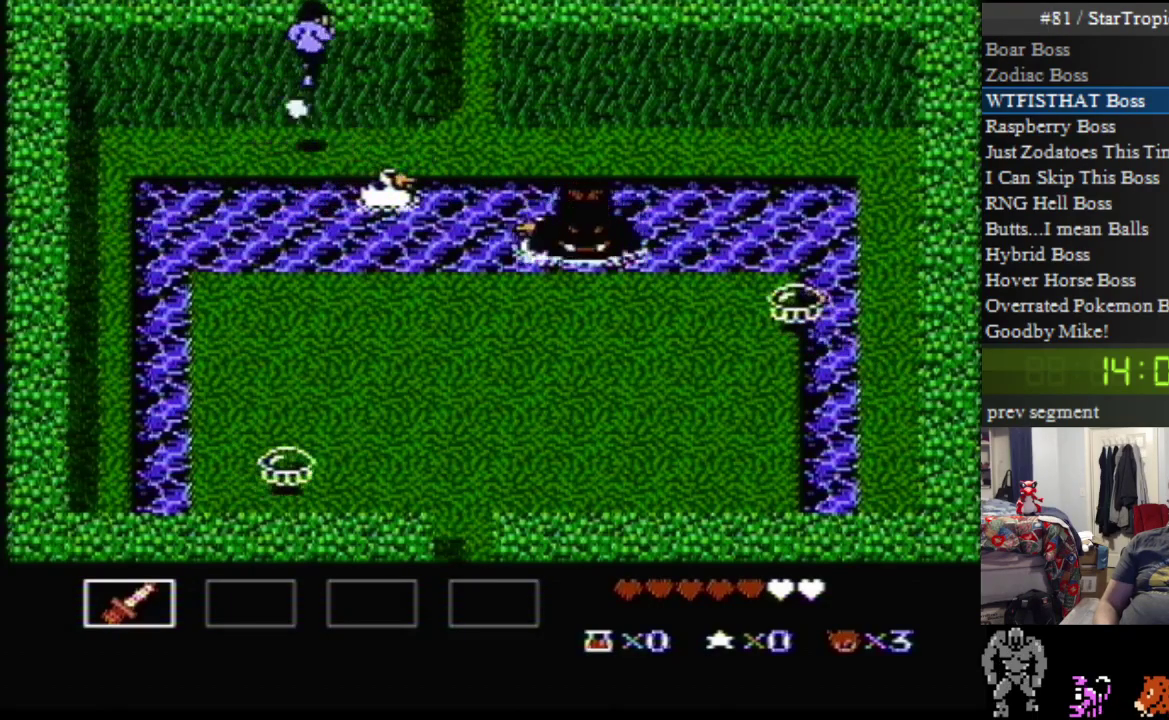
{"buttons": ["DPAD_UP", "DPAD_RIGHT"], "events": [[50, "A", "up"]]}
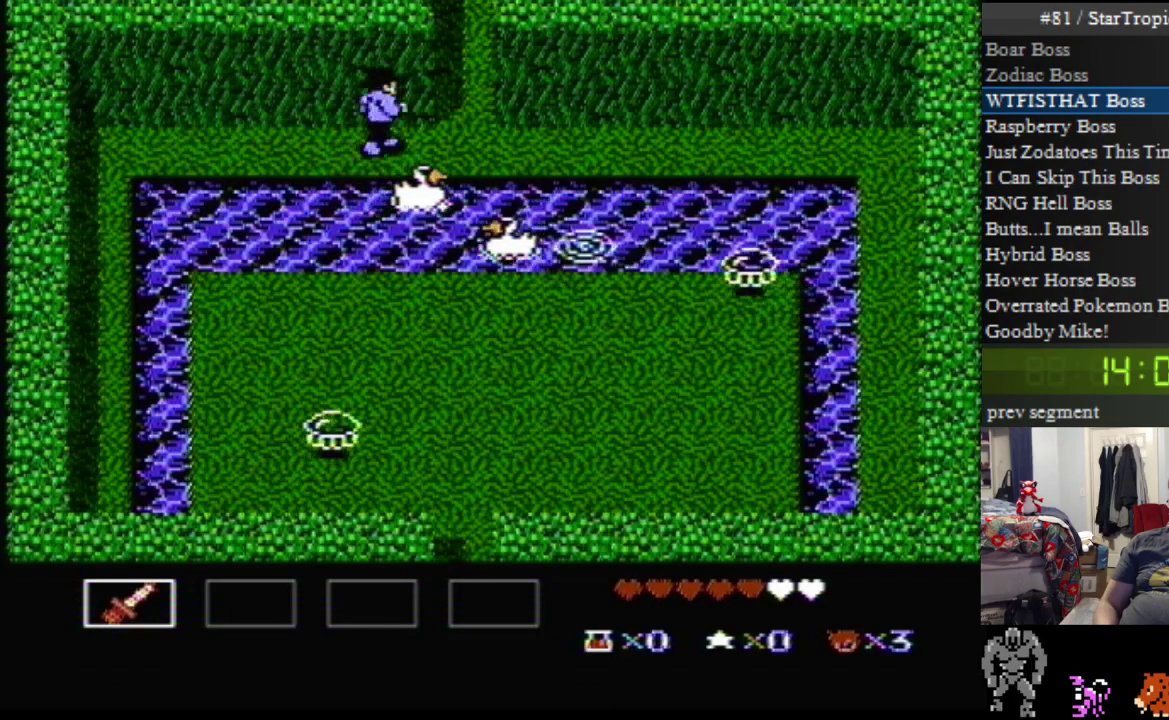
{"buttons": ["DPAD_UP", "DPAD_RIGHT"], "events": []}
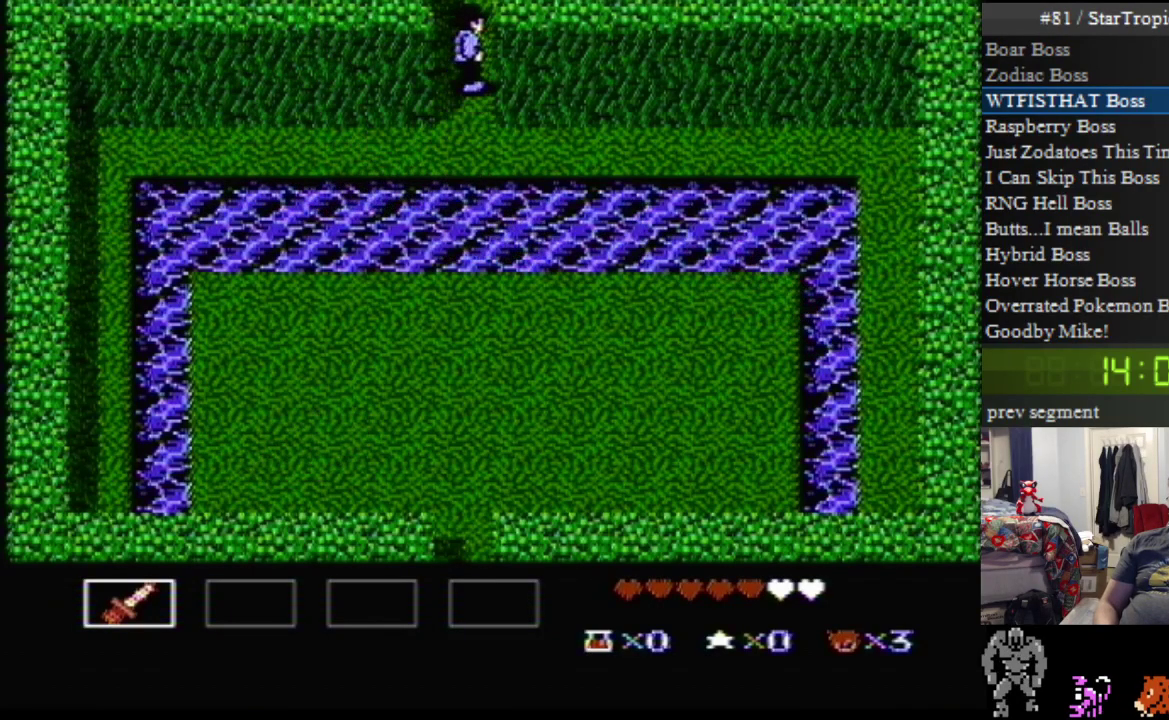
{"buttons": [], "events": [[83, "DPAD_UP", "up"], [117, "DPAD_RIGHT", "up"]]}
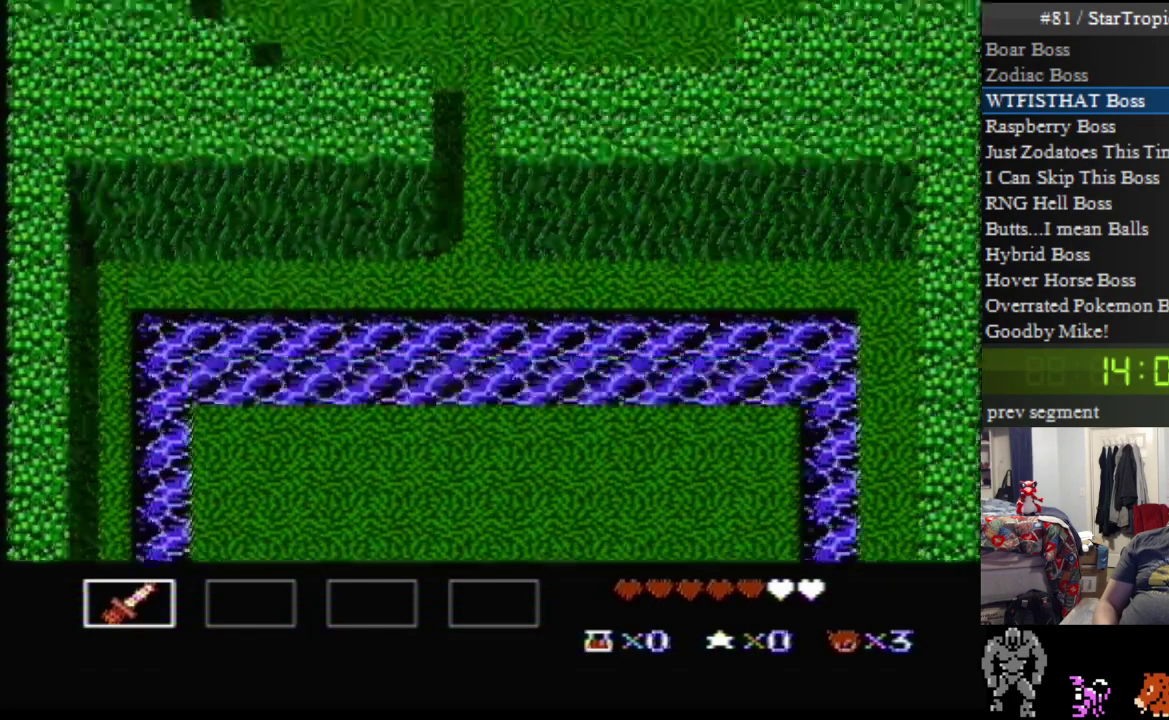
{"buttons": ["DPAD_UP"], "events": [[150, "DPAD_UP", "down"]]}
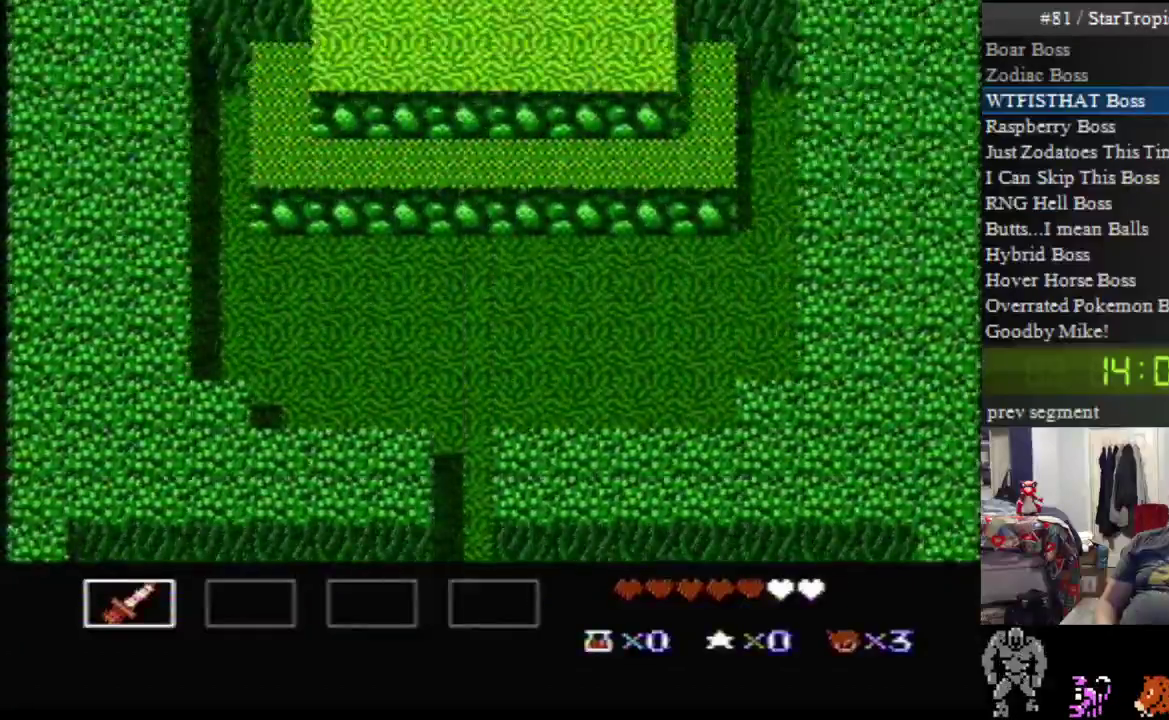
{"buttons": ["DPAD_UP"], "events": []}
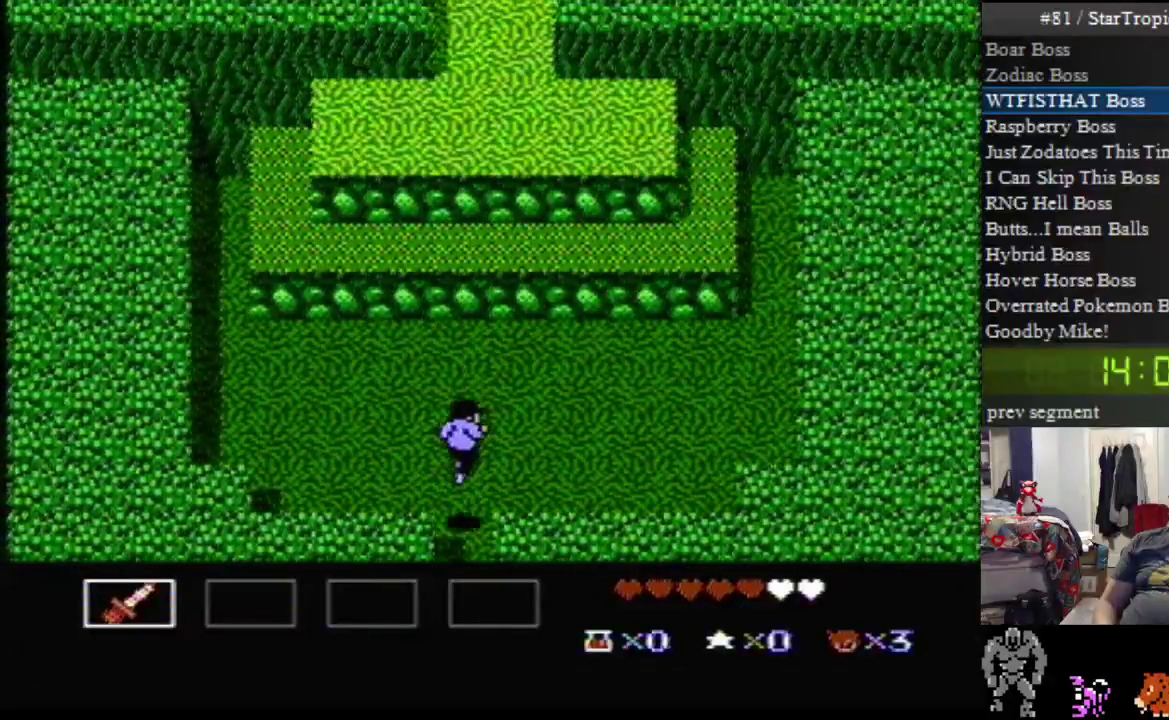
{"buttons": ["DPAD_UP"], "events": []}
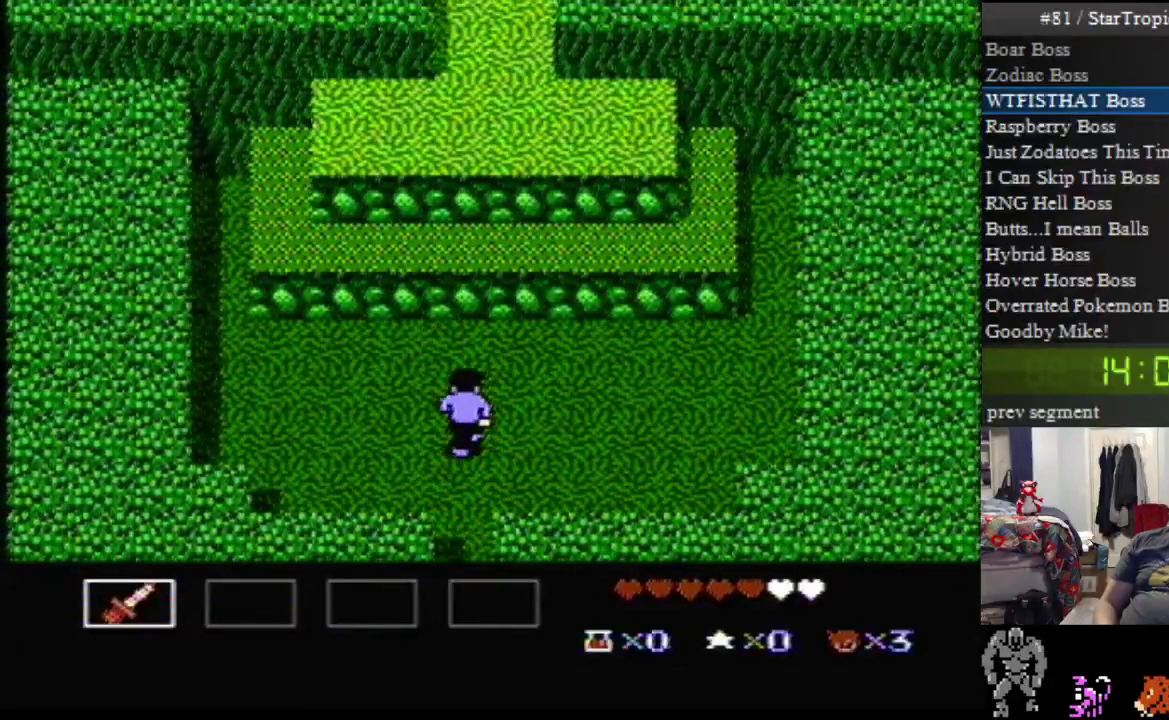
{"buttons": ["A", "DPAD_UP"], "events": [[400, "A", "down"]]}
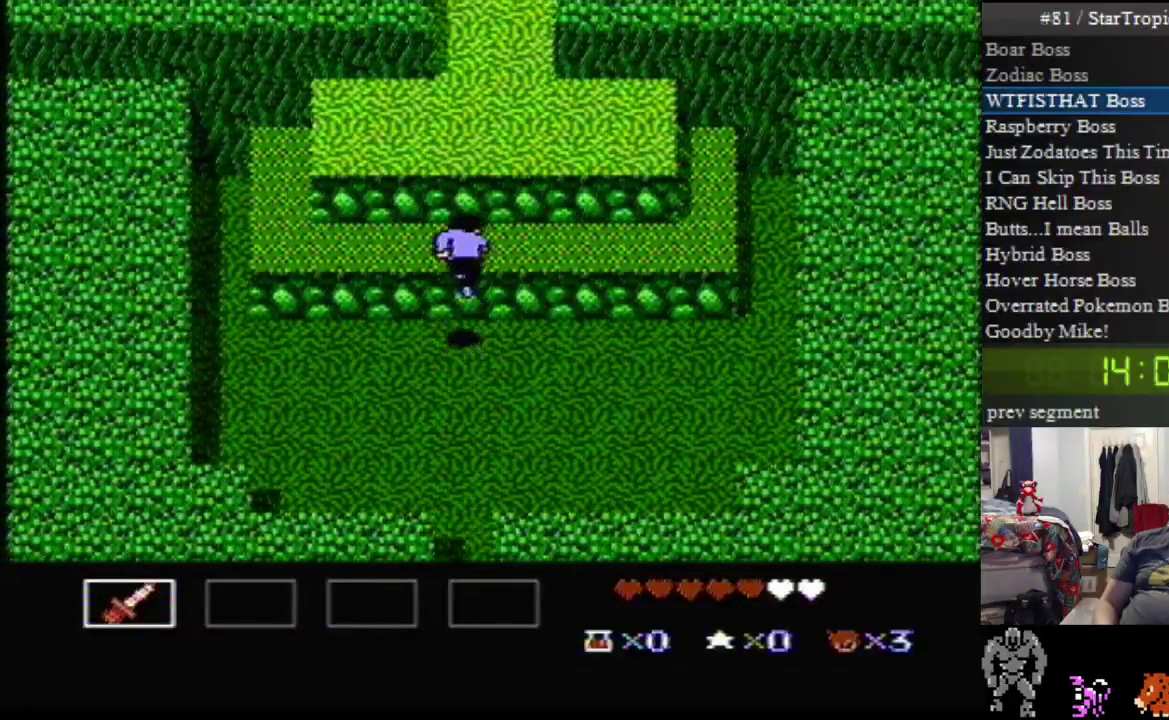
{"buttons": ["A", "DPAD_UP"], "events": [[17, "A", "up"], [150, "A", "down"]]}
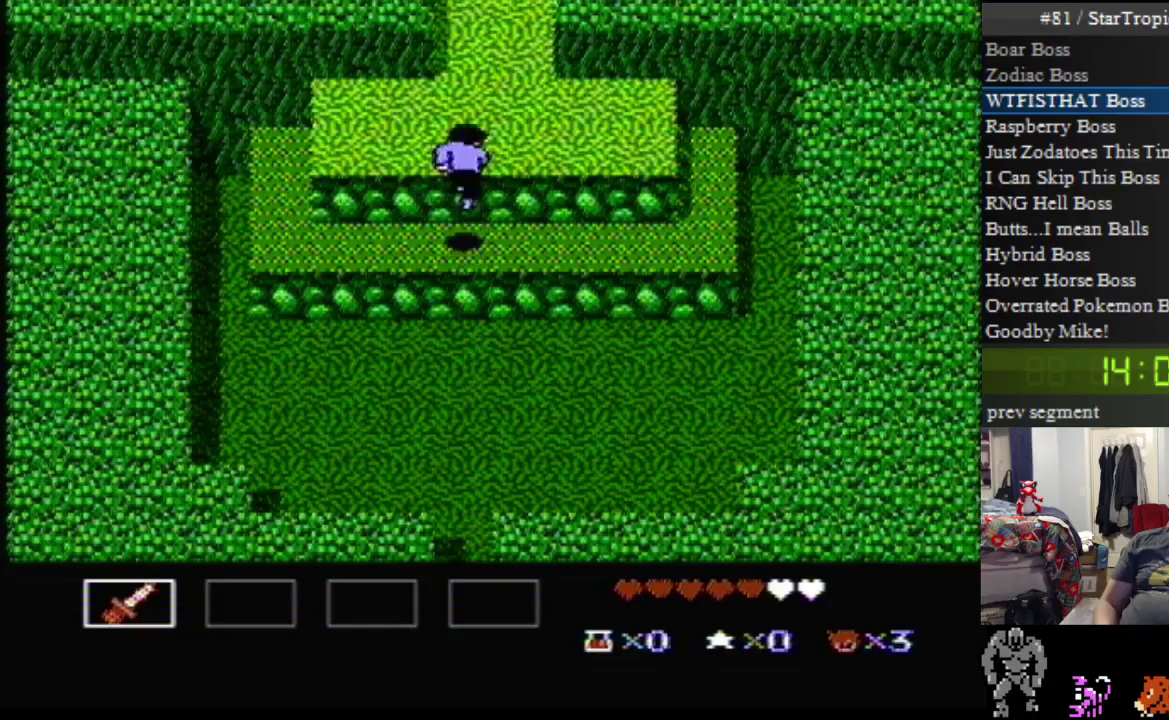
{"buttons": ["DPAD_UP"], "events": [[50, "A", "up"]]}
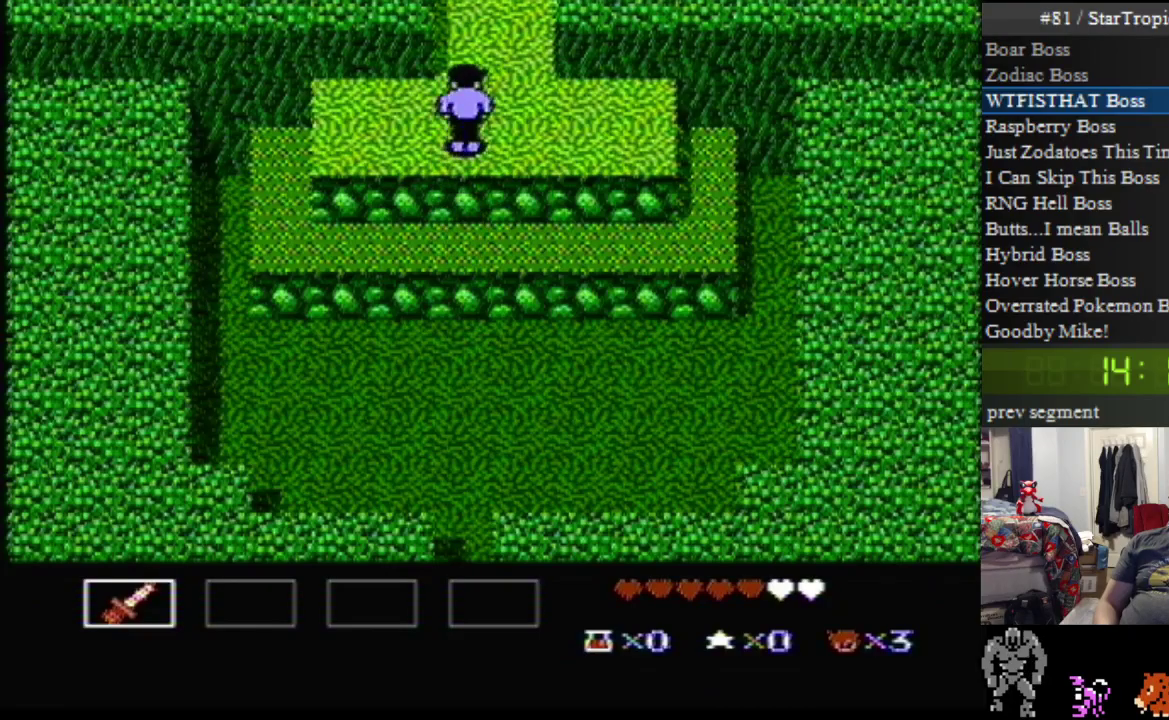
{"buttons": ["DPAD_UP"], "events": []}
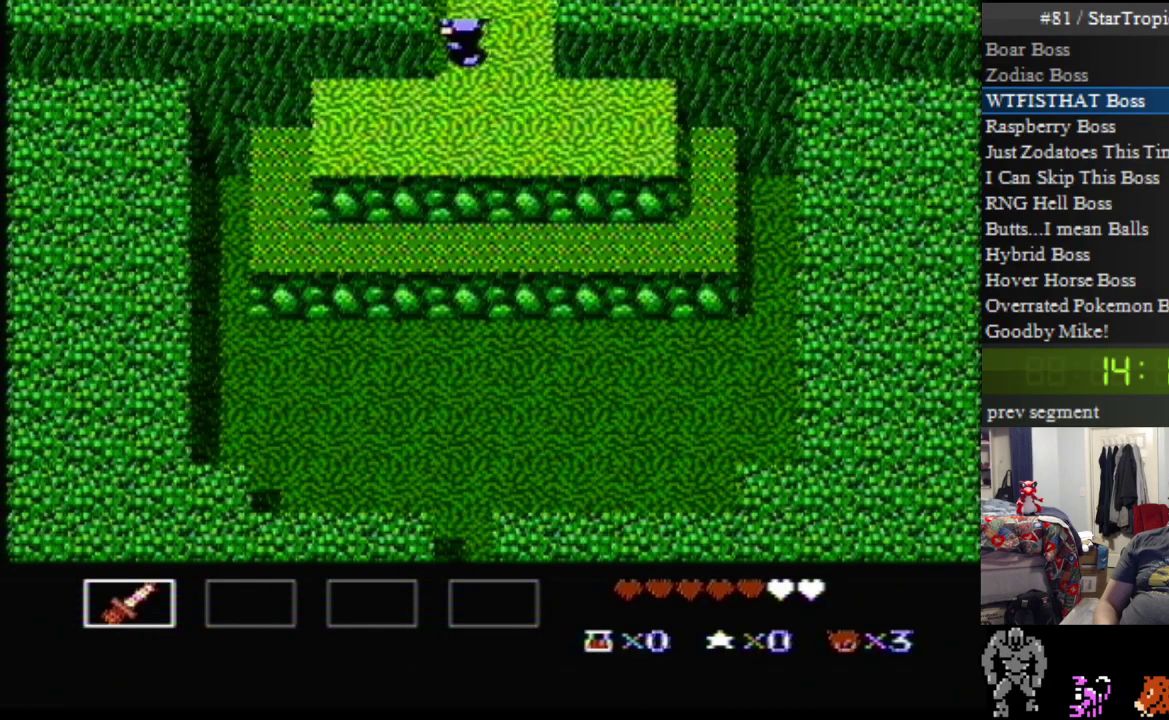
{"buttons": [], "events": [[133, "DPAD_UP", "up"]]}
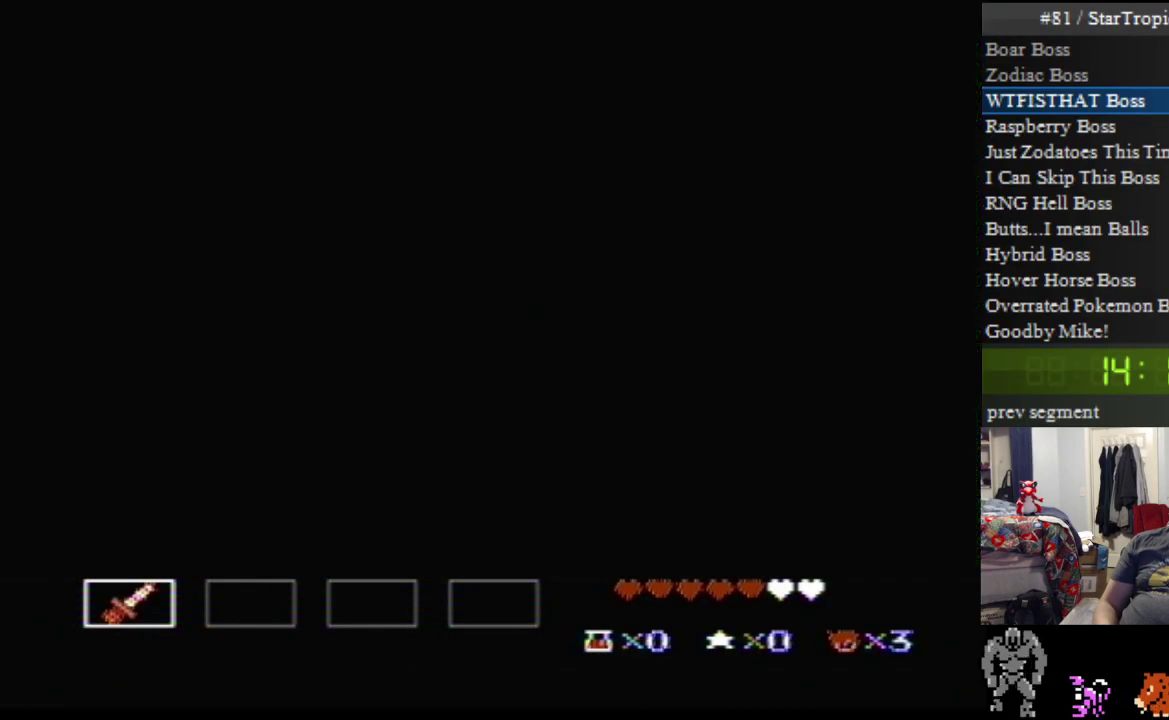
{"buttons": [], "events": []}